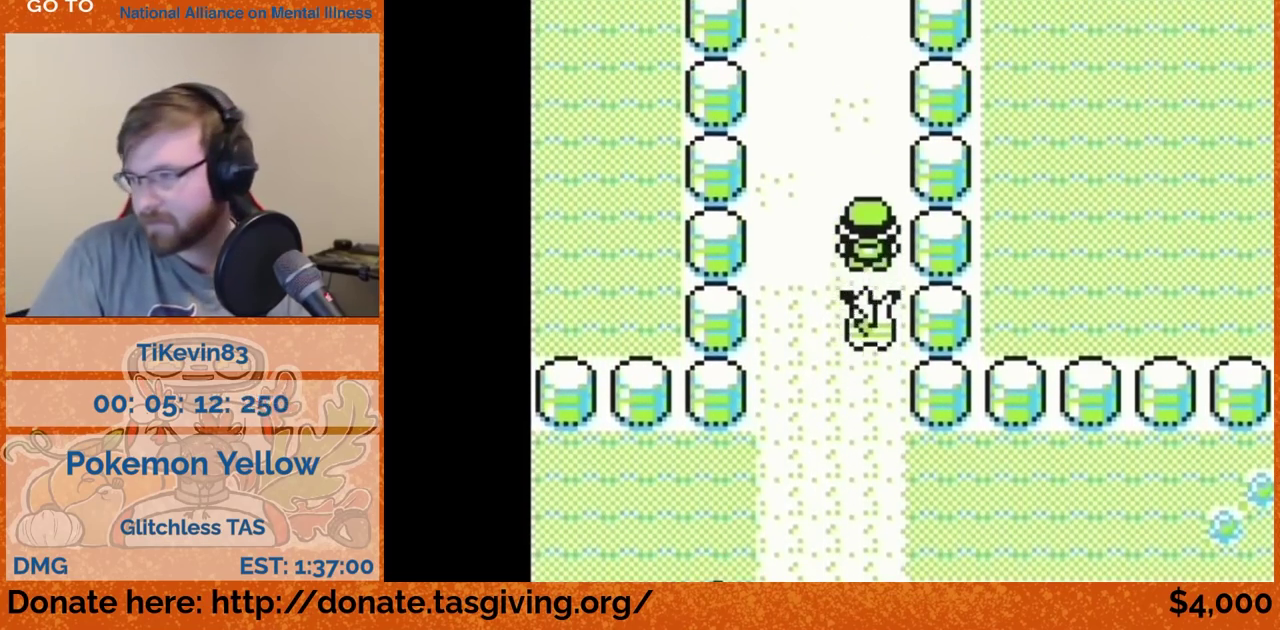
Gameplay with a controller (Nintendo layout); each line is a JSON object with the inputs held at the frame after it. "events" lists button and stick changes between this image and that frame as [ms after this image, input, new state], when the widget could be followed in between. Not read: A L3 R3.
{"buttons": ["DPAD_UP"]}
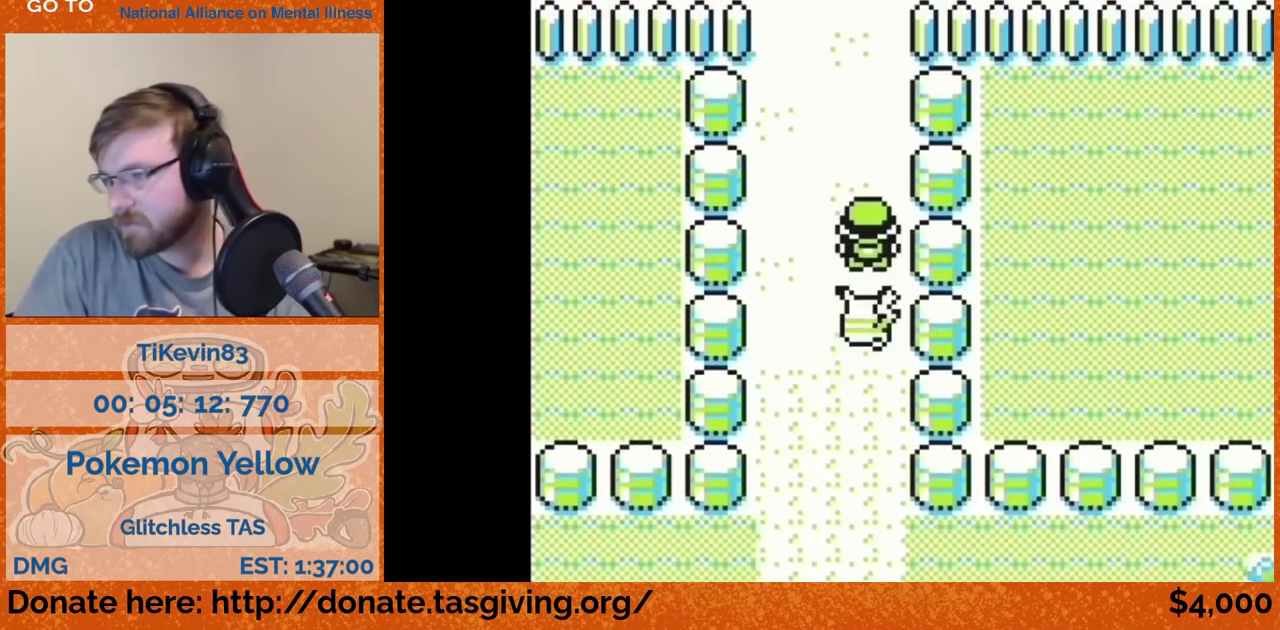
{"buttons": ["DPAD_UP"]}
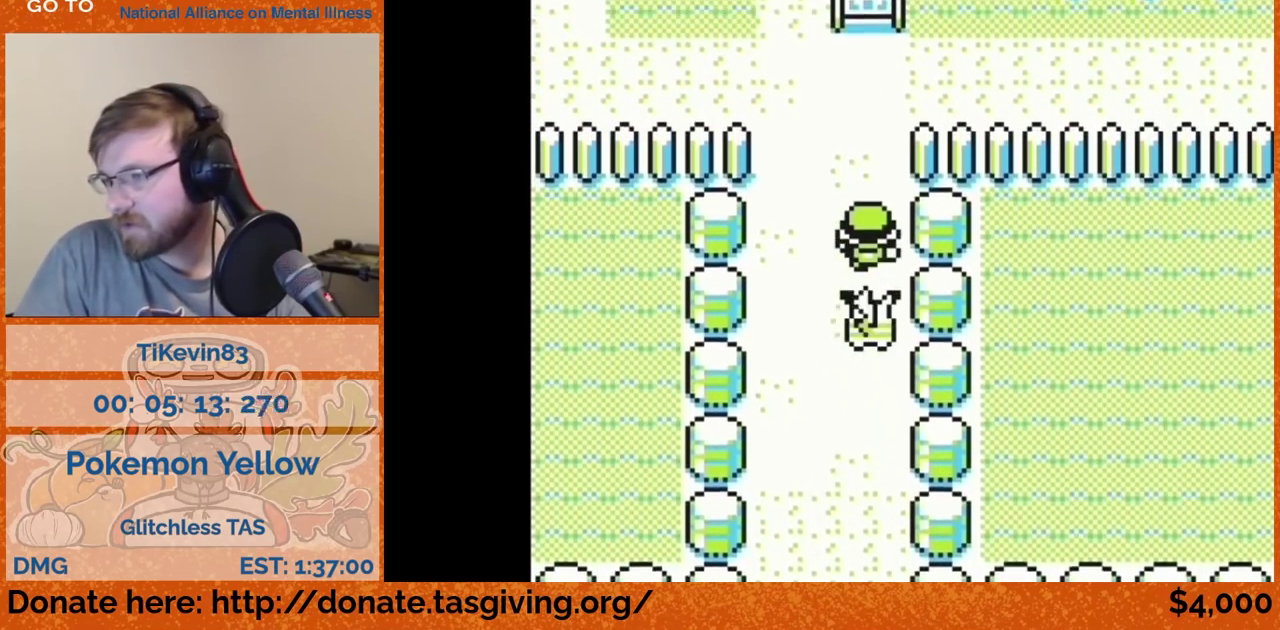
{"buttons": ["DPAD_LEFT"], "events": [[433, "DPAD_LEFT", "down"], [433, "DPAD_UP", "up"]]}
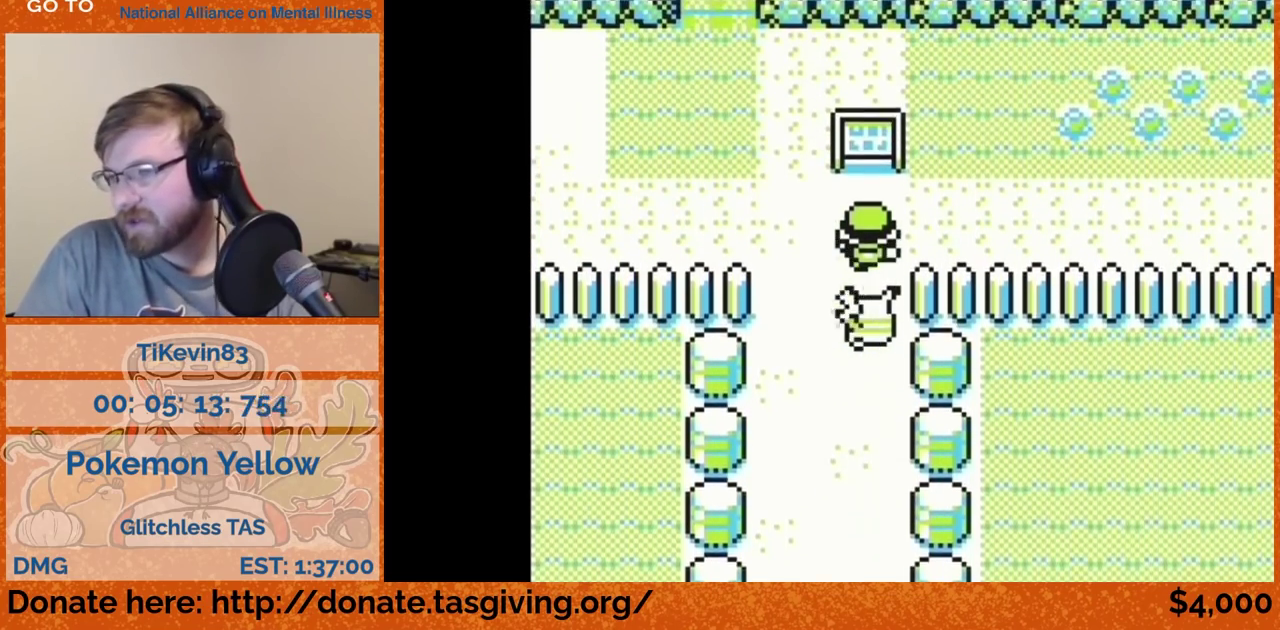
{"buttons": ["DPAD_UP"], "events": [[483, "DPAD_LEFT", "up"], [483, "DPAD_UP", "down"]]}
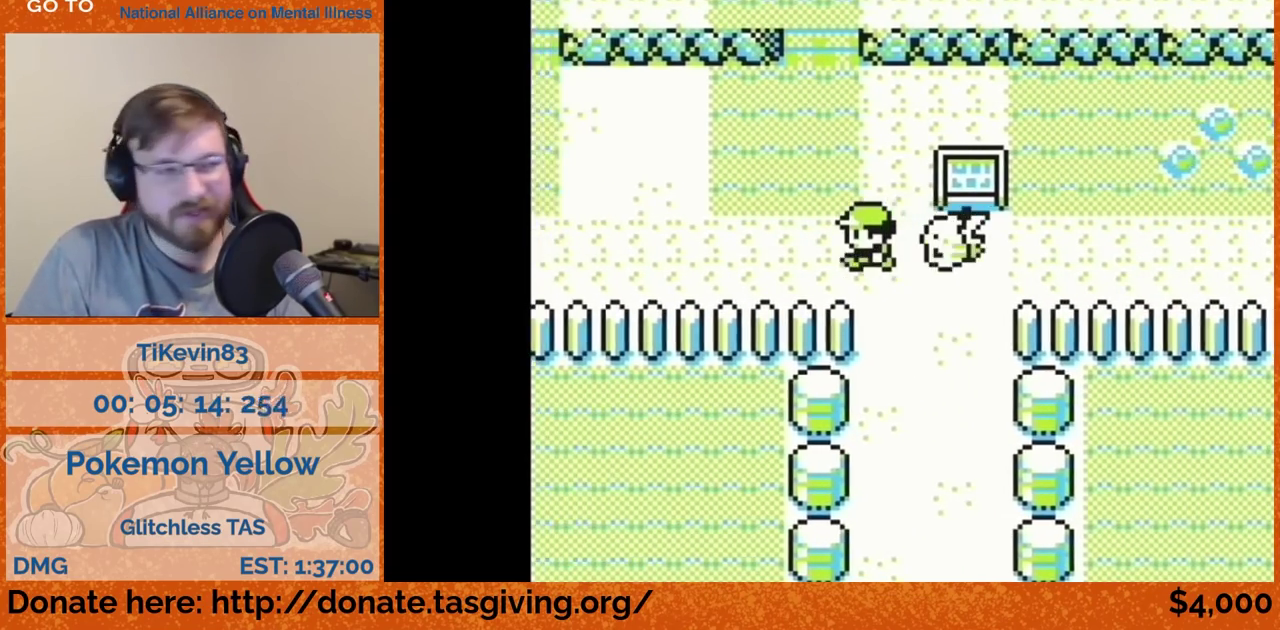
{"buttons": ["DPAD_UP"]}
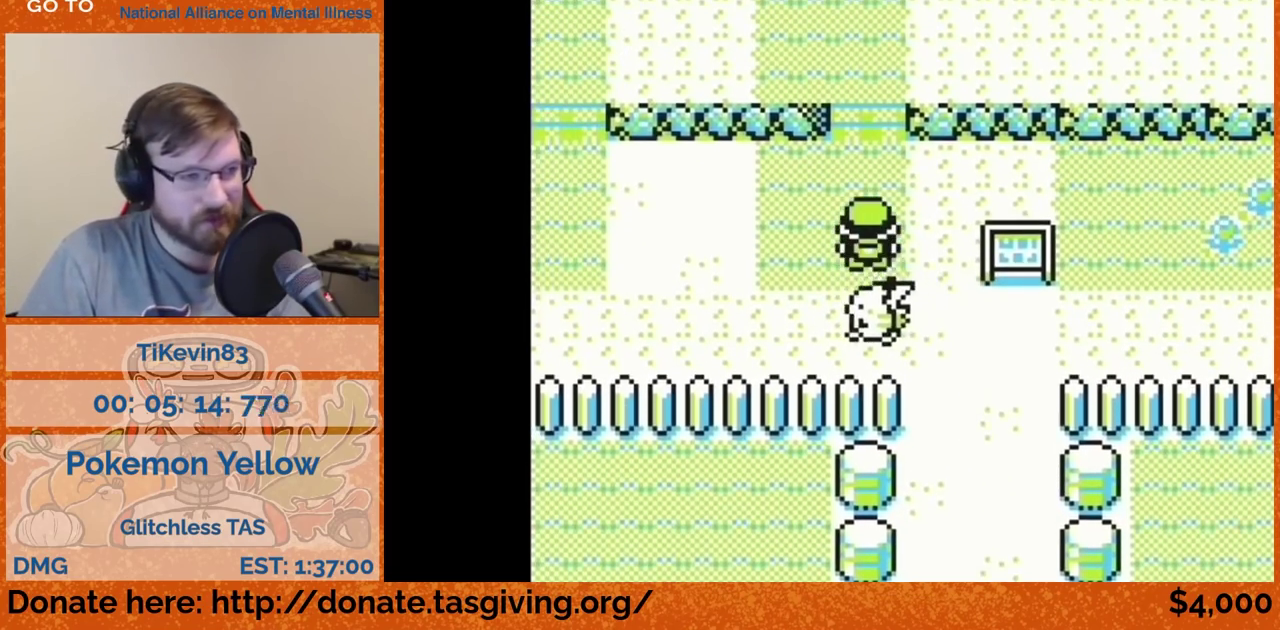
{"buttons": ["DPAD_UP"]}
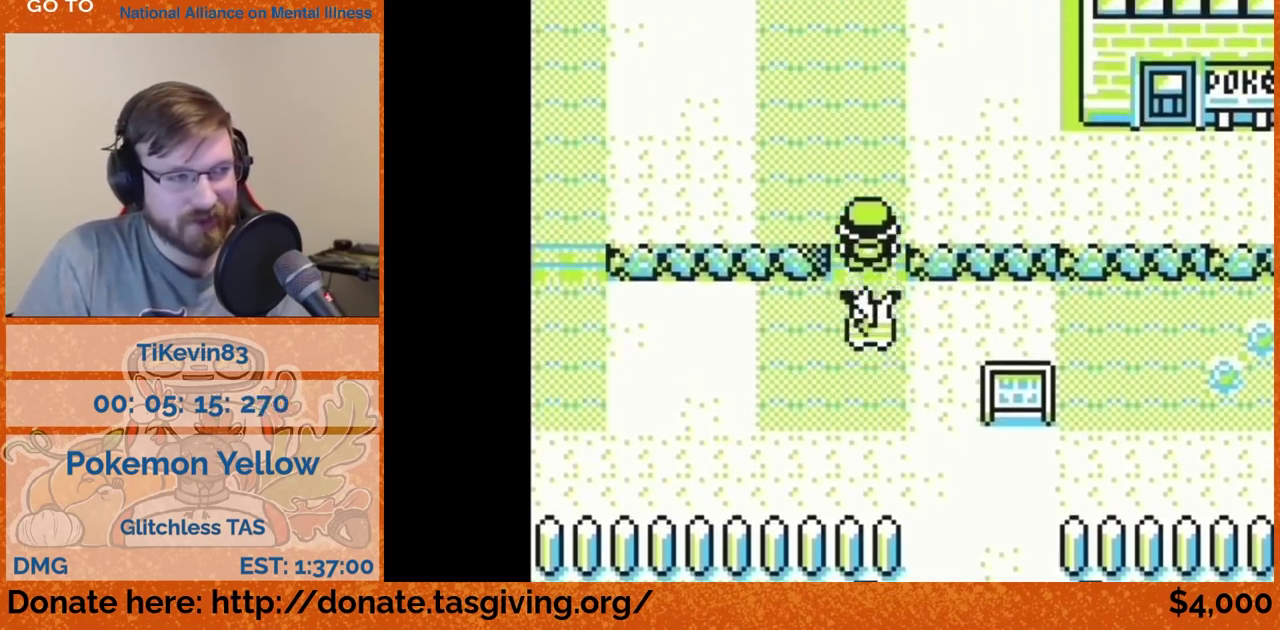
{"buttons": ["DPAD_UP"]}
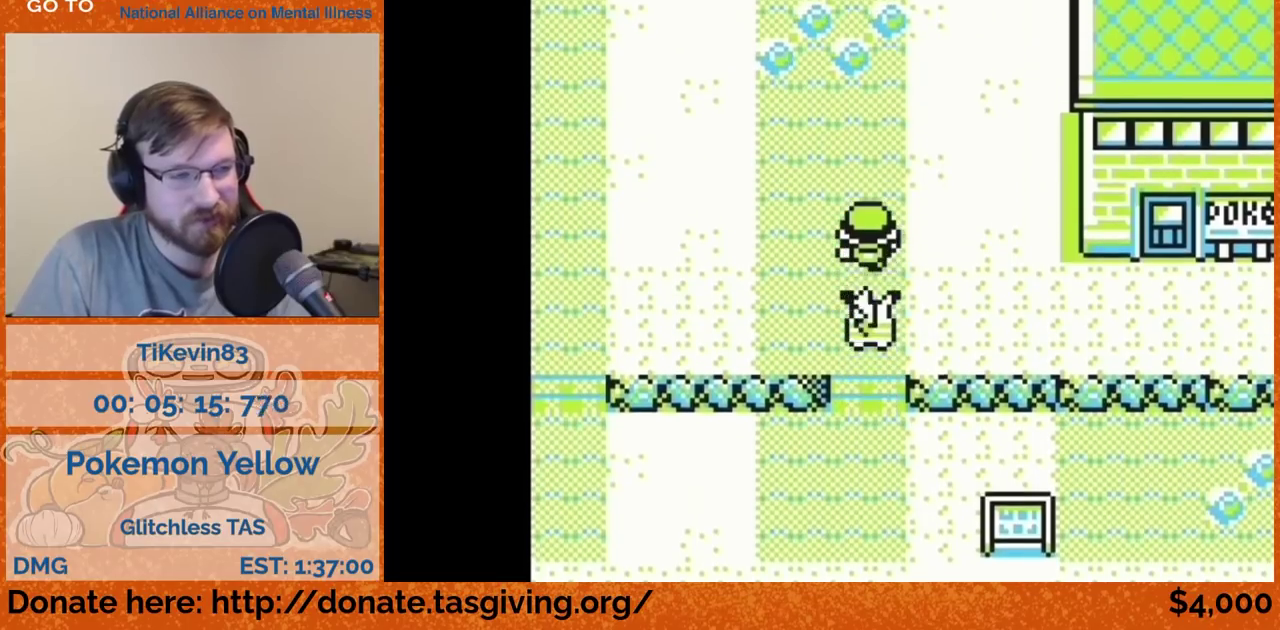
{"buttons": ["DPAD_UP"]}
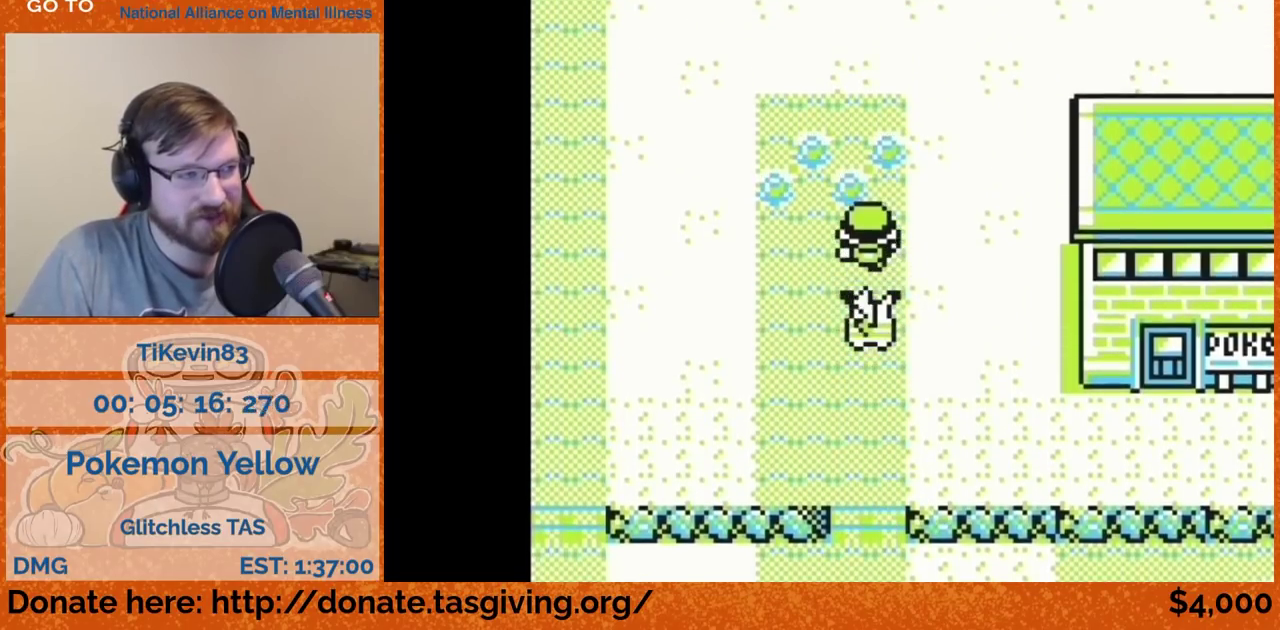
{"buttons": ["DPAD_UP"]}
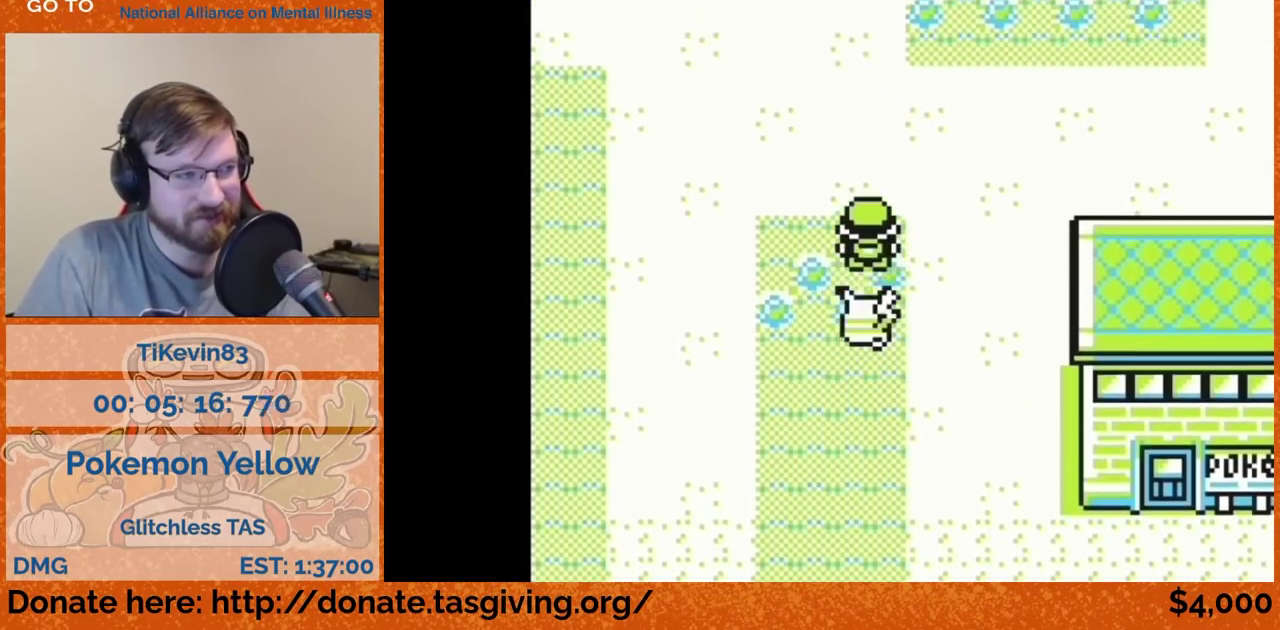
{"buttons": ["DPAD_RIGHT"], "events": [[367, "DPAD_RIGHT", "down"], [367, "DPAD_UP", "up"]]}
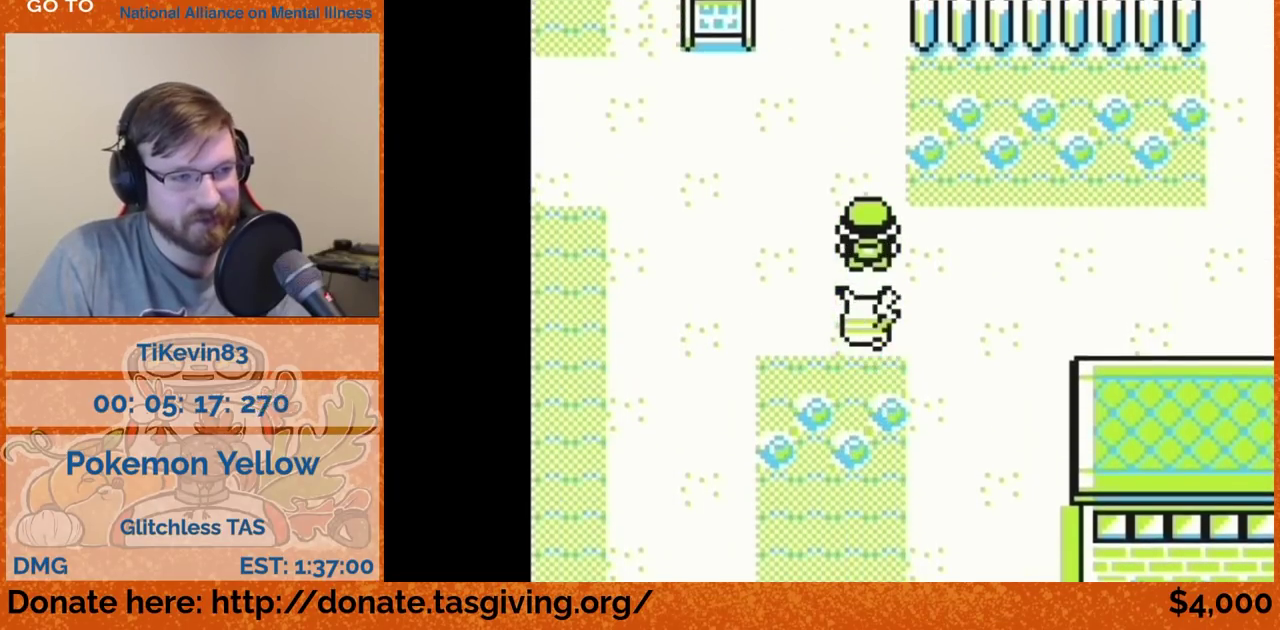
{"buttons": ["DPAD_RIGHT"]}
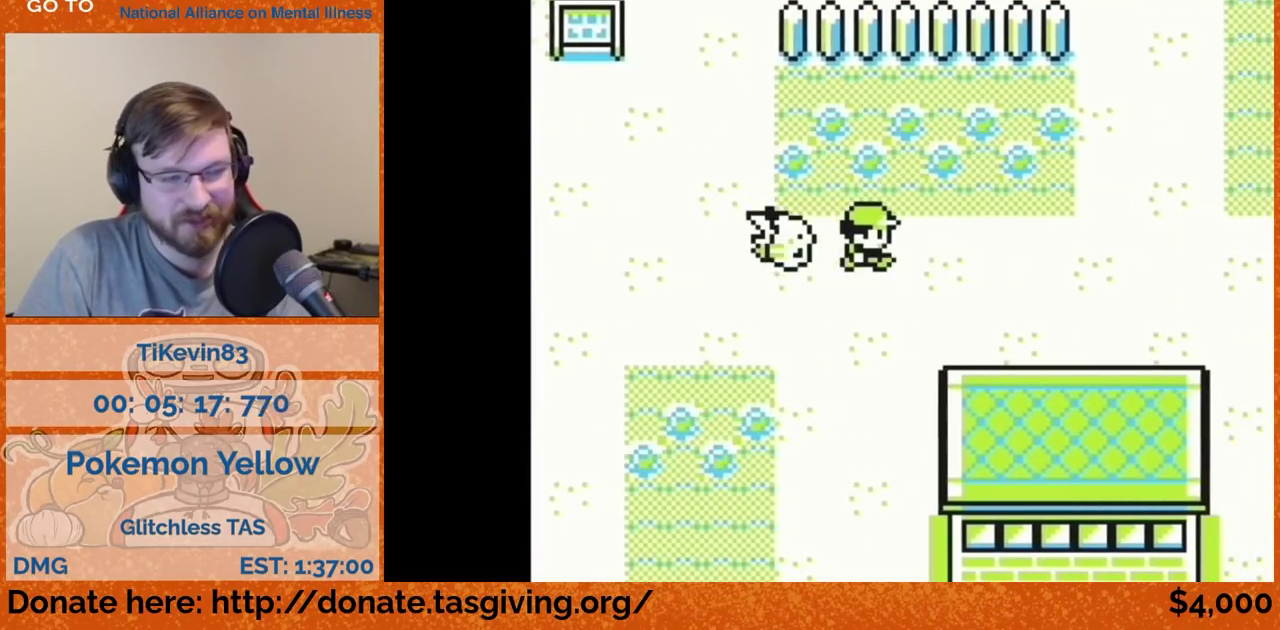
{"buttons": ["DPAD_RIGHT"]}
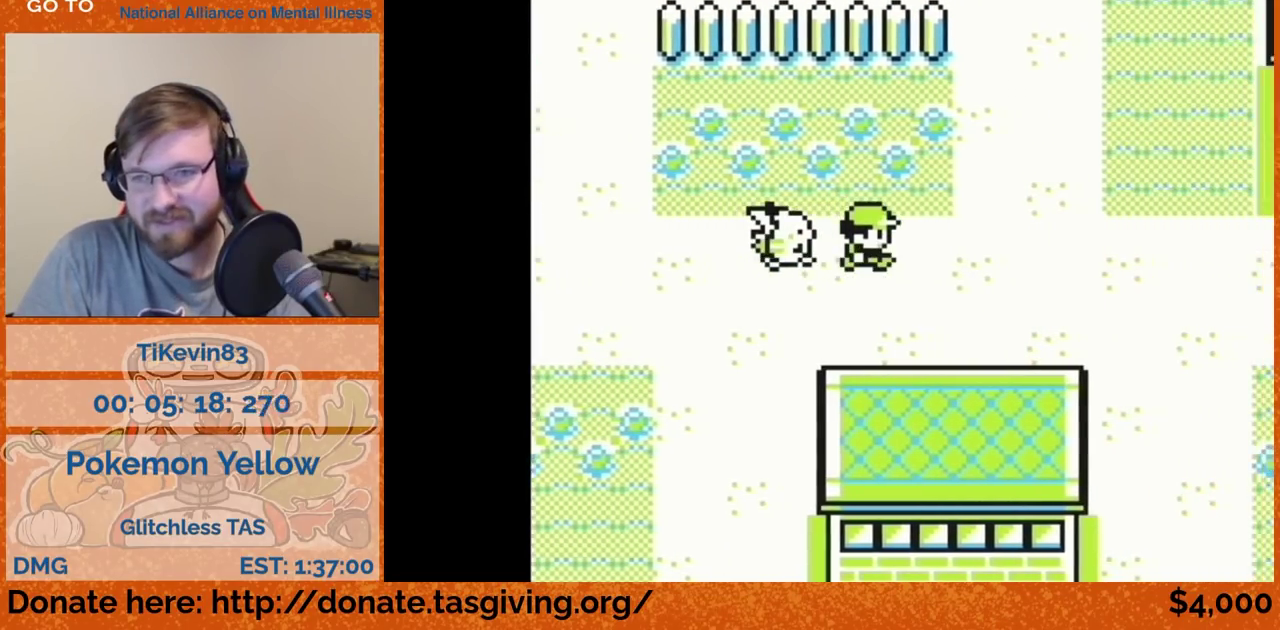
{"buttons": ["DPAD_RIGHT"]}
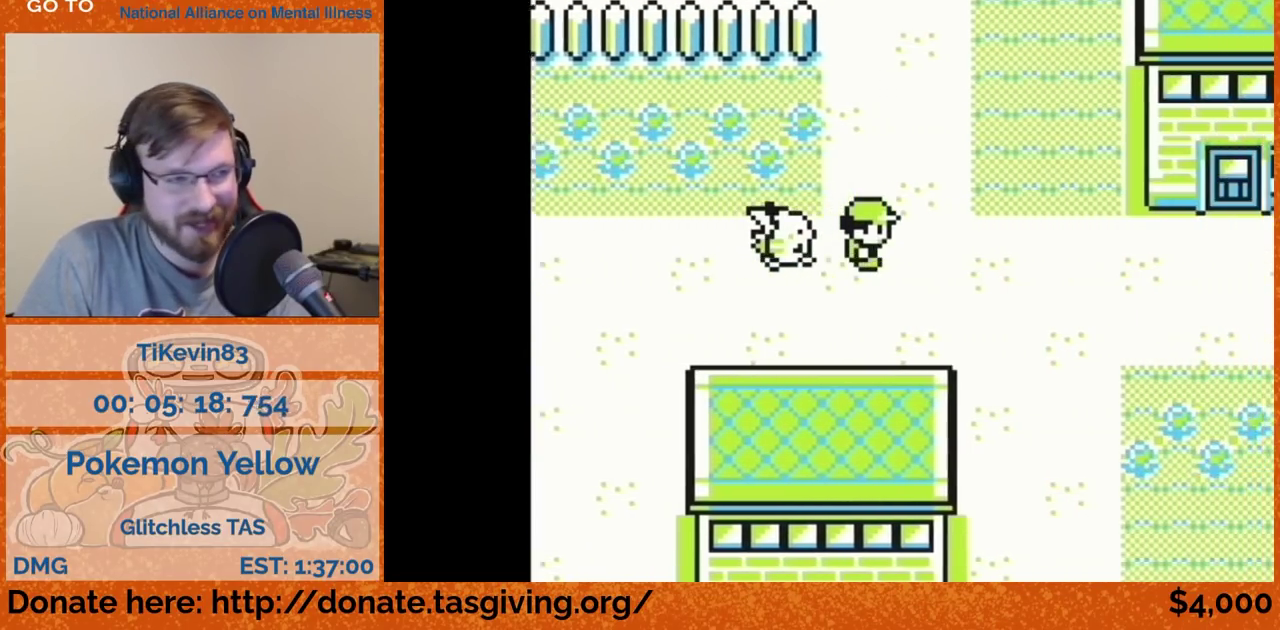
{"buttons": ["DPAD_RIGHT"]}
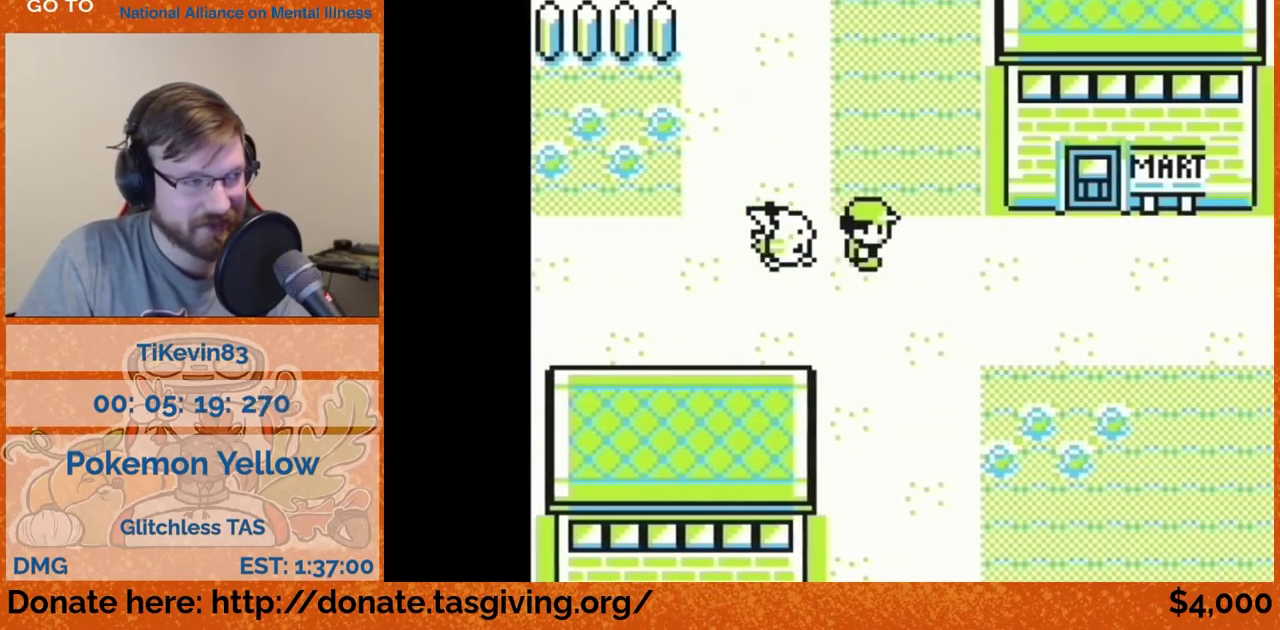
{"buttons": ["DPAD_RIGHT"]}
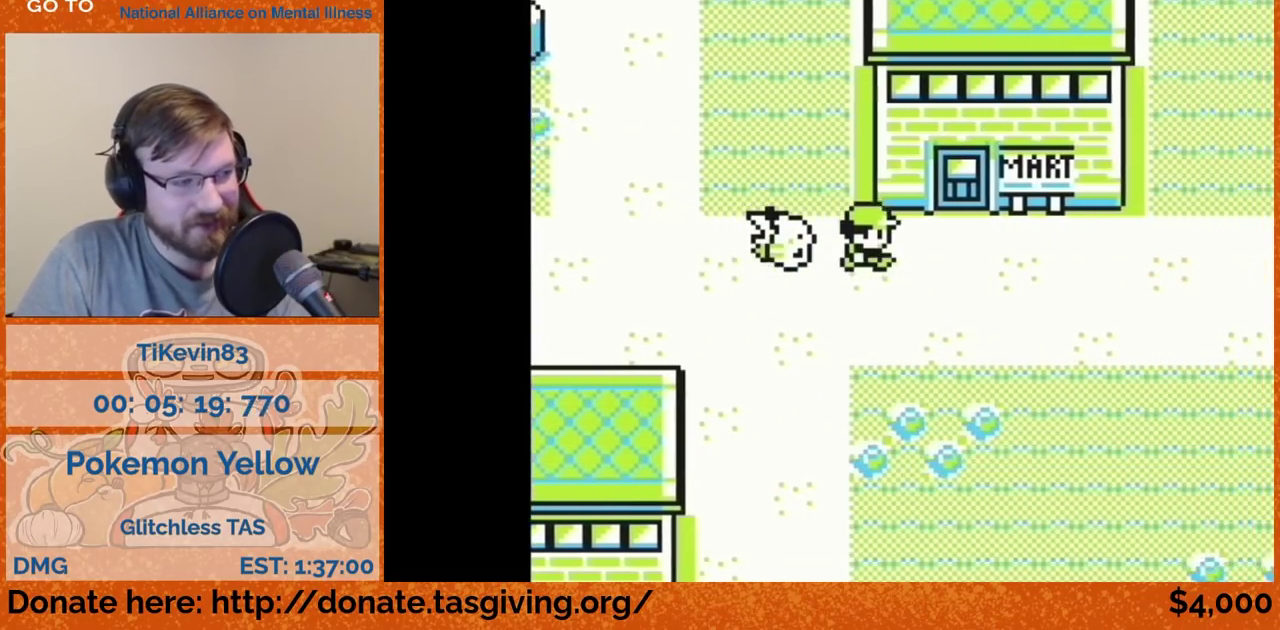
{"buttons": ["DPAD_UP"], "events": [[233, "DPAD_RIGHT", "up"], [233, "DPAD_UP", "down"]]}
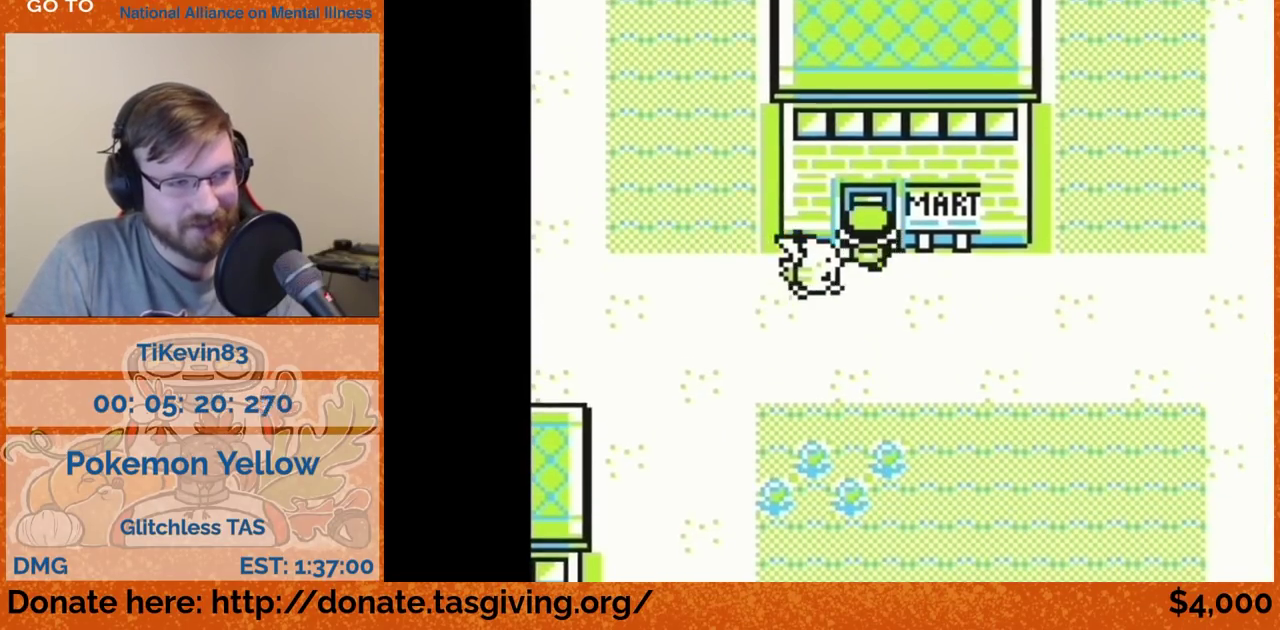
{"buttons": [], "events": [[133, "DPAD_UP", "up"]]}
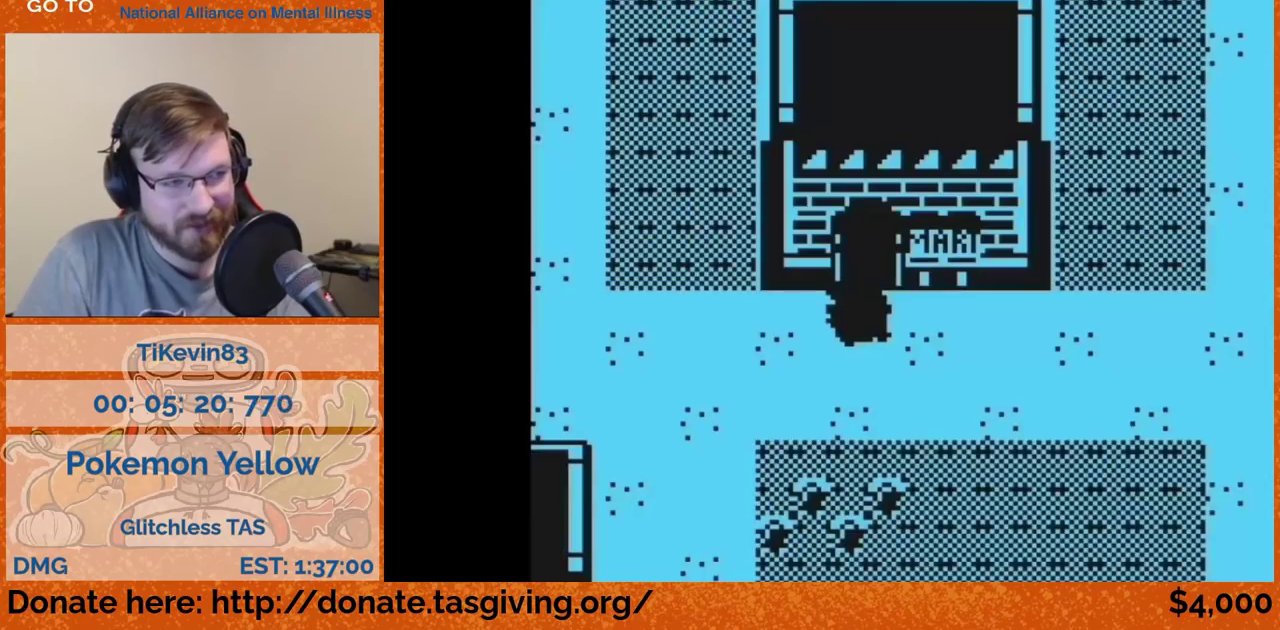
{"buttons": ["DPAD_UP"], "events": [[367, "DPAD_UP", "down"]]}
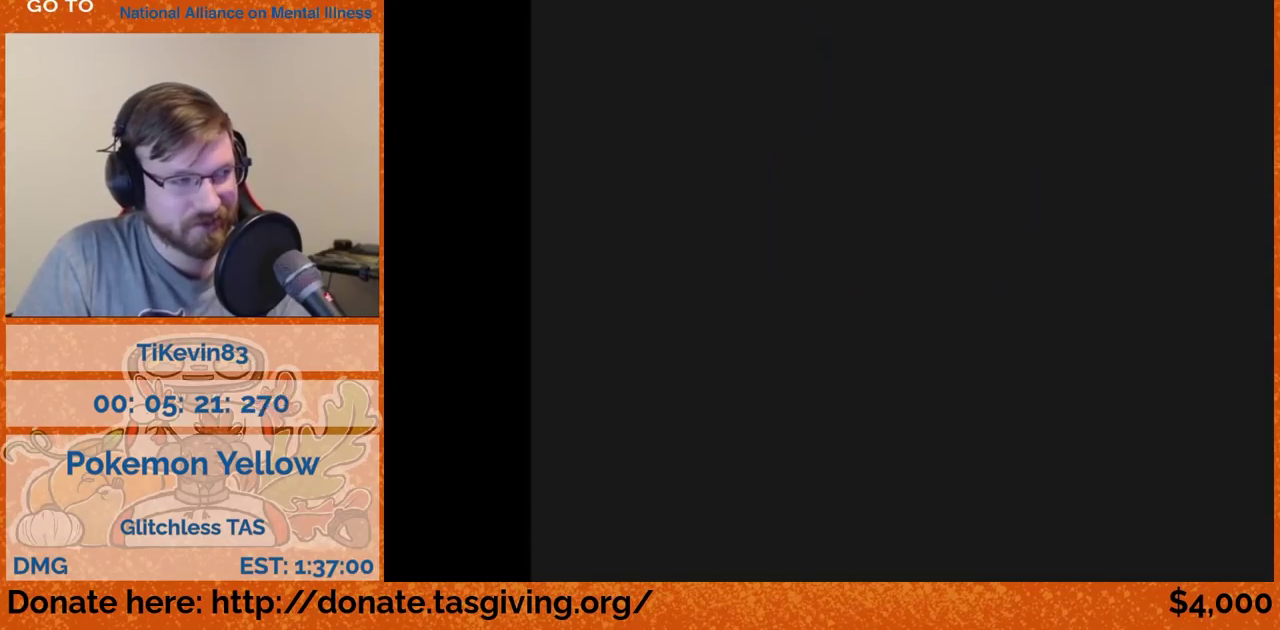
{"buttons": ["DPAD_UP"]}
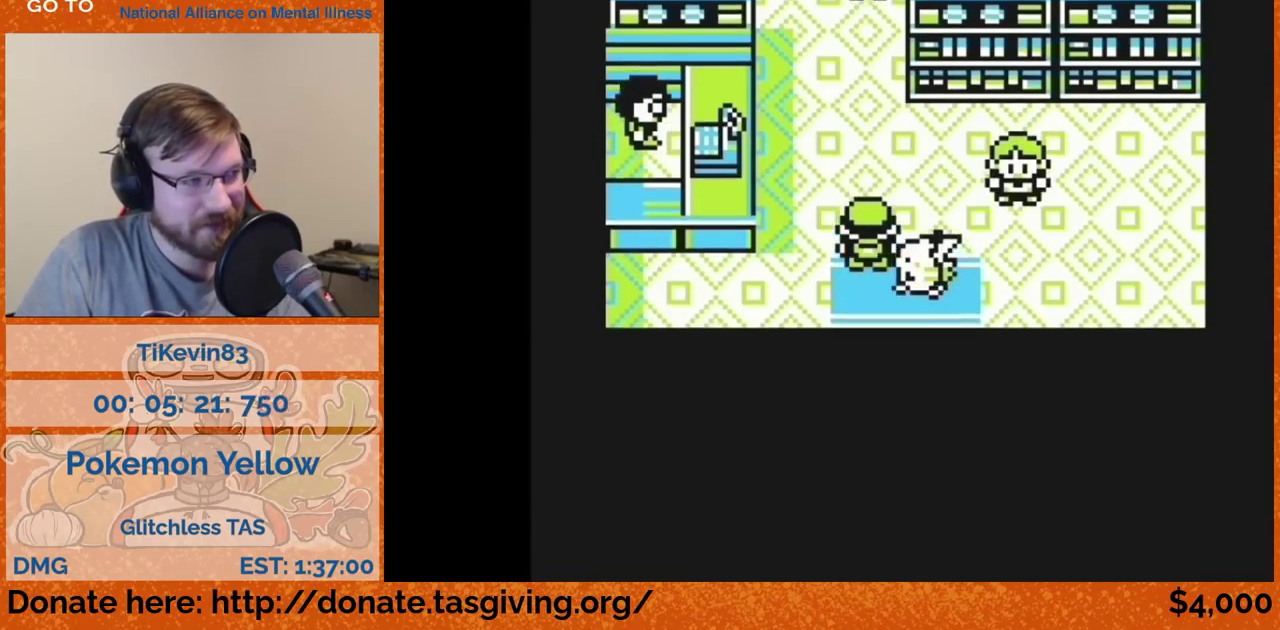
{"buttons": ["DPAD_LEFT"], "events": [[317, "DPAD_LEFT", "down"], [317, "DPAD_UP", "up"]]}
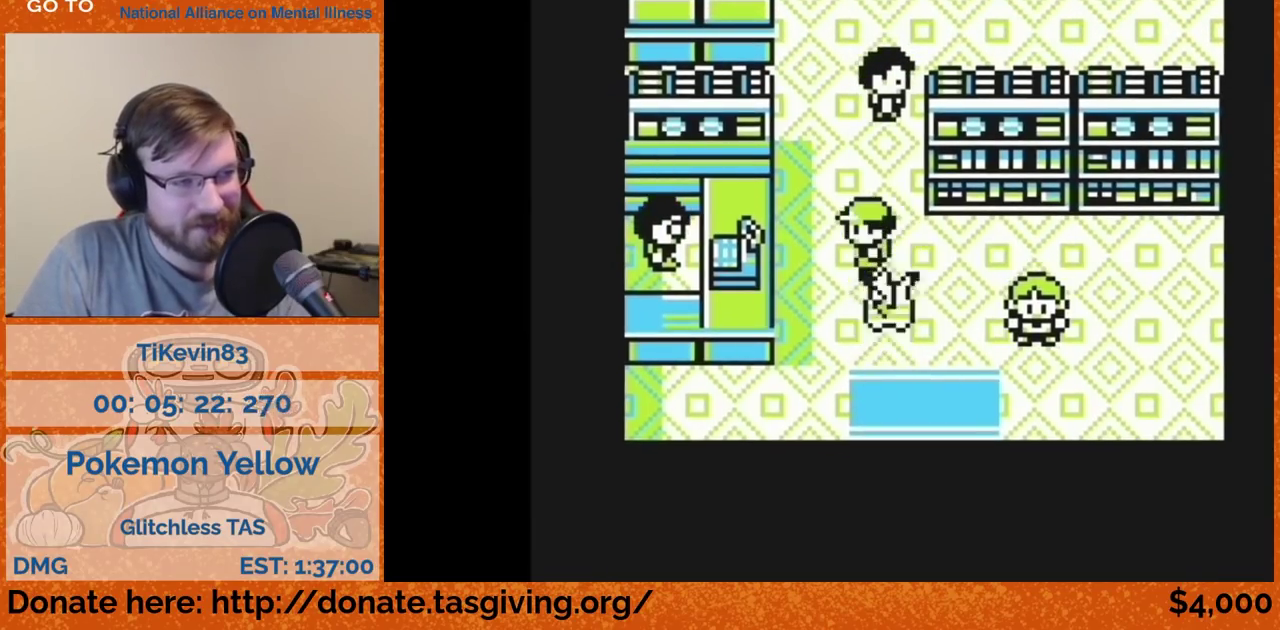
{"buttons": [], "events": [[17, "DPAD_LEFT", "up"]]}
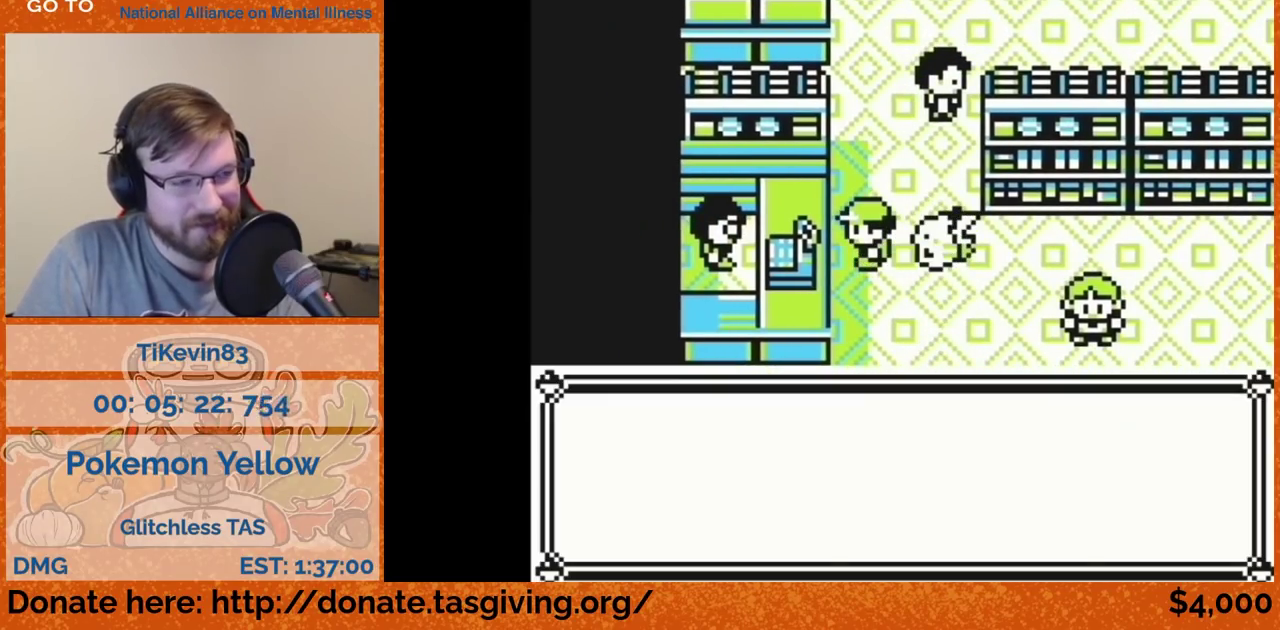
{"buttons": []}
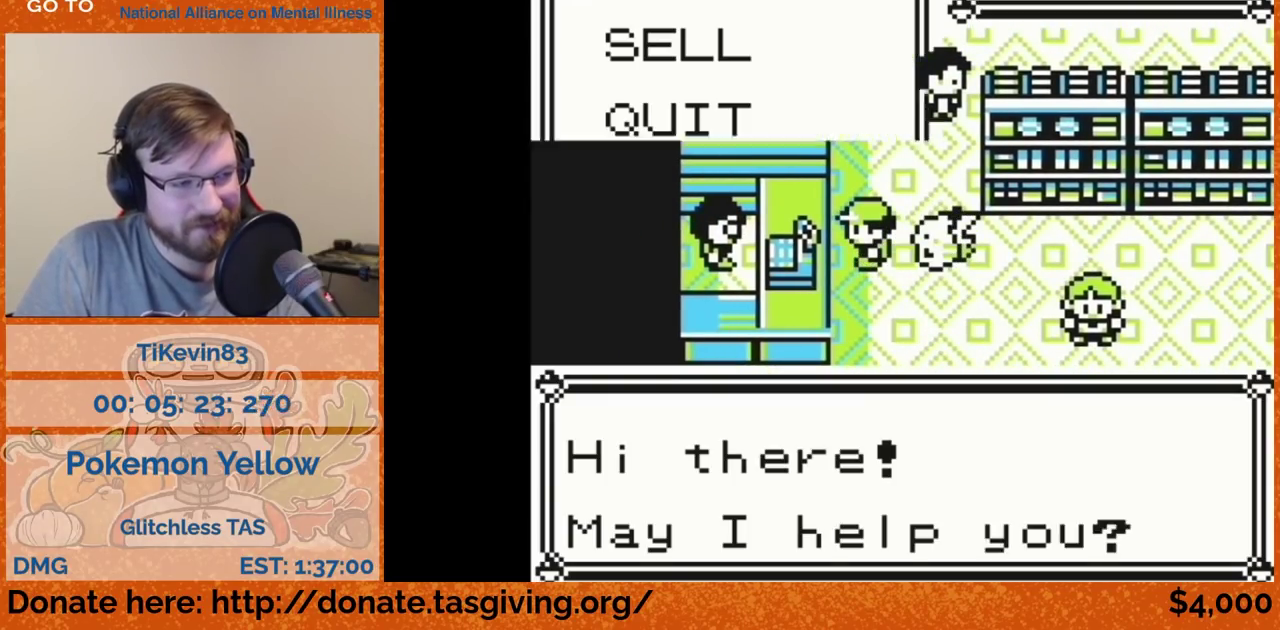
{"buttons": []}